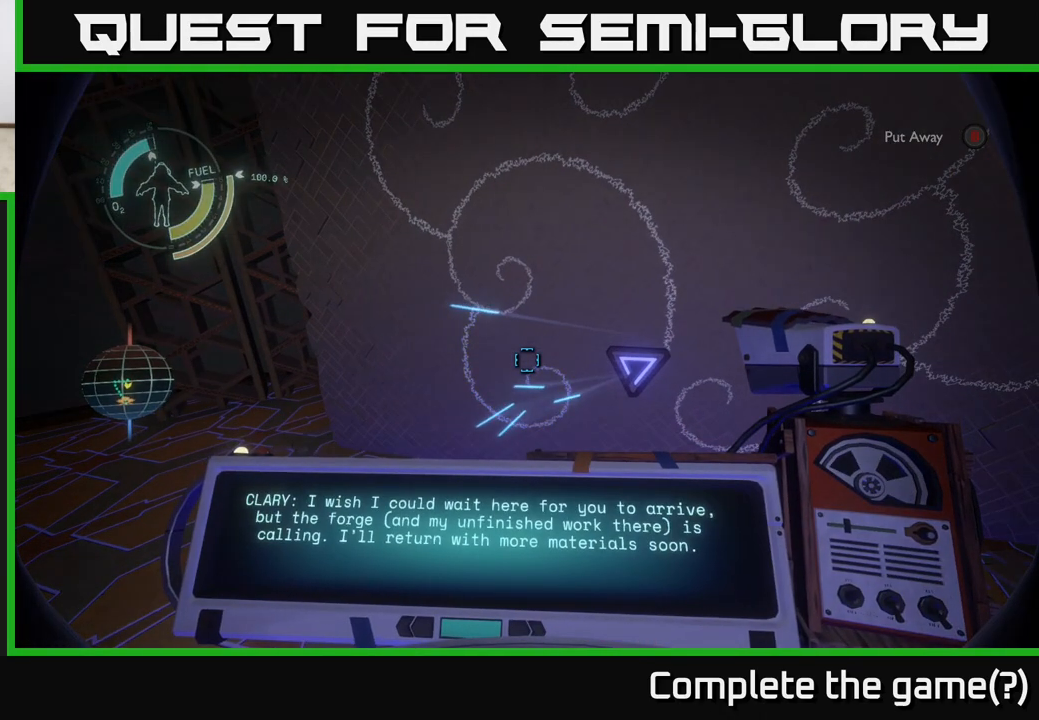
Gameplay with a controller (Xbox layout); each line is a JSON object with the inputs held at the frame after it. "events" lists button and stick changes between this image and that frame as [ms after this image, input, new state], when the widget could be followed in between.
{"buttons": [], "left_stick": "center", "right_stick": "center", "events": []}
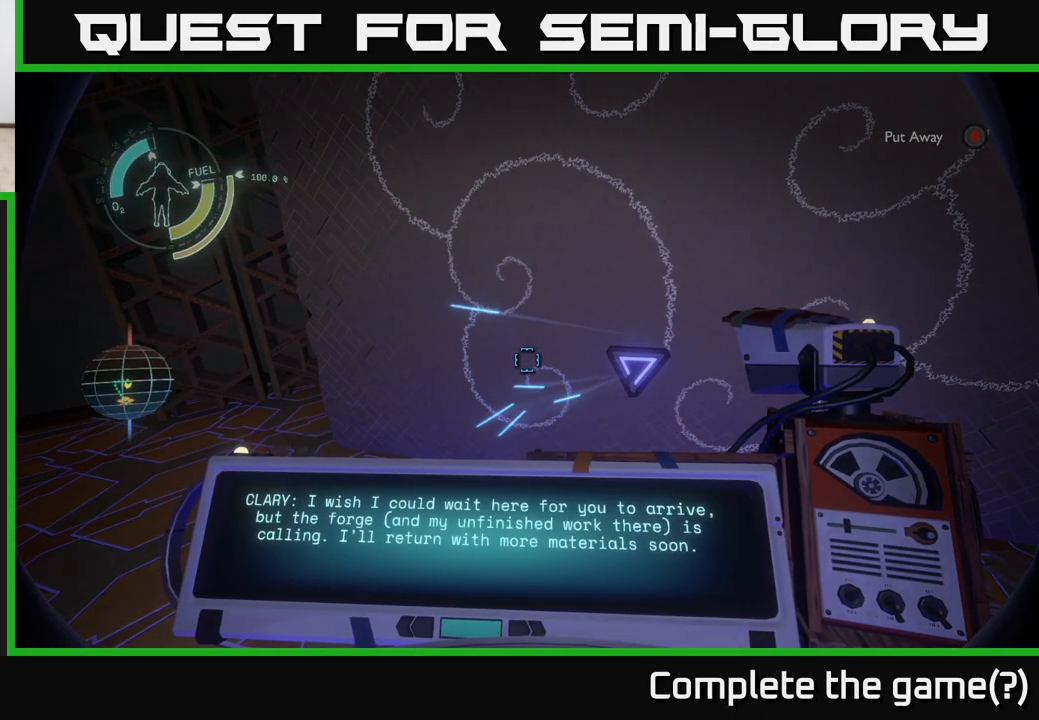
{"buttons": [], "left_stick": "center", "right_stick": "center", "events": []}
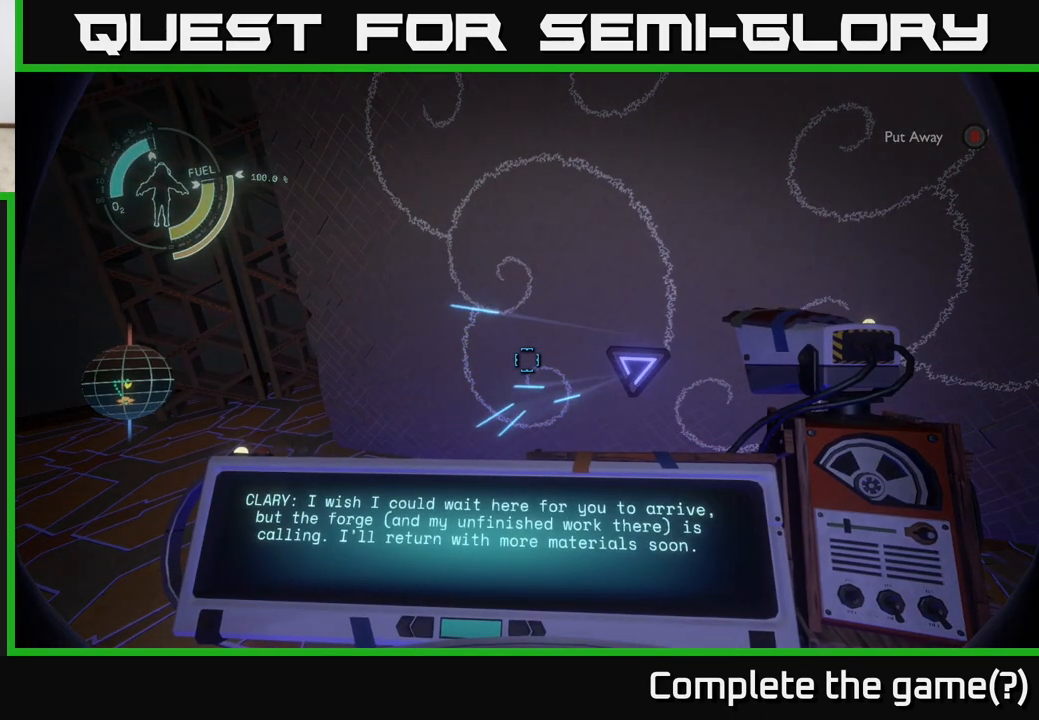
{"buttons": [], "left_stick": "center", "right_stick": "center", "events": []}
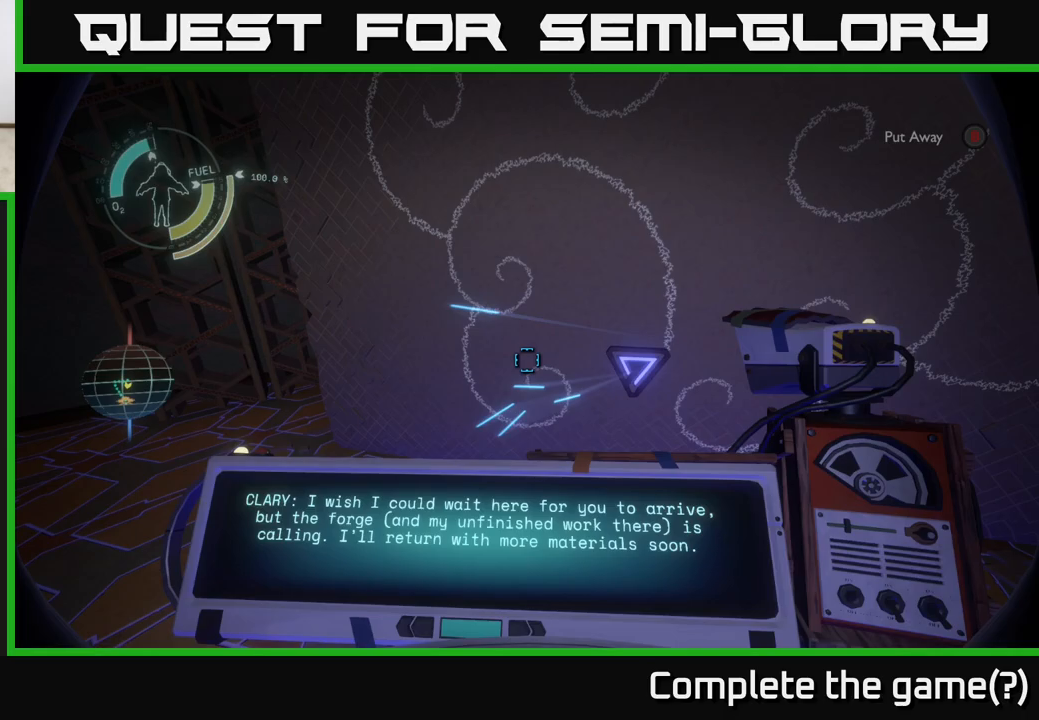
{"buttons": [], "left_stick": "center", "right_stick": "center", "events": []}
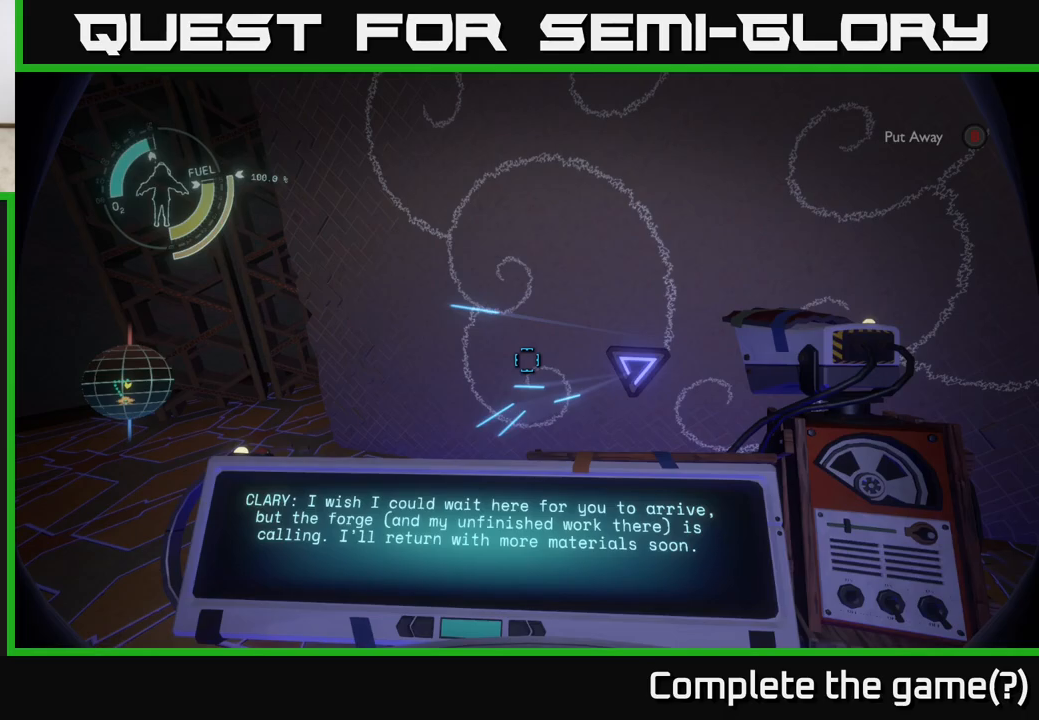
{"buttons": [], "left_stick": "center", "right_stick": "center", "events": []}
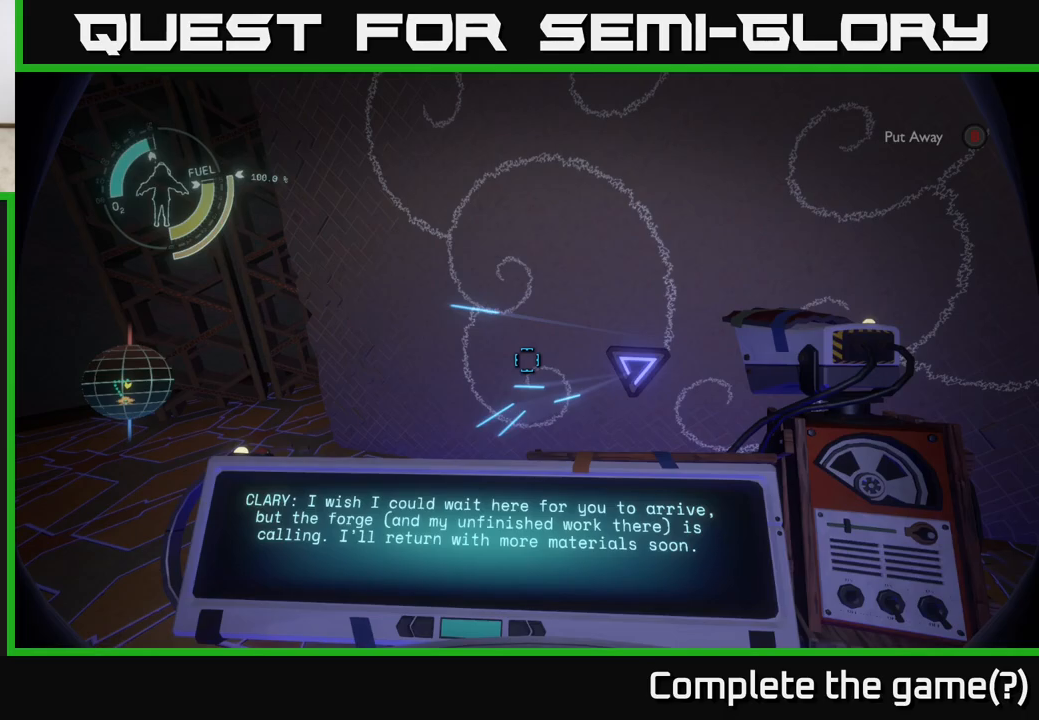
{"buttons": [], "left_stick": "center", "right_stick": "up-left", "events": [[150, "right_stick", "left"], [367, "right_stick", "up-left"]]}
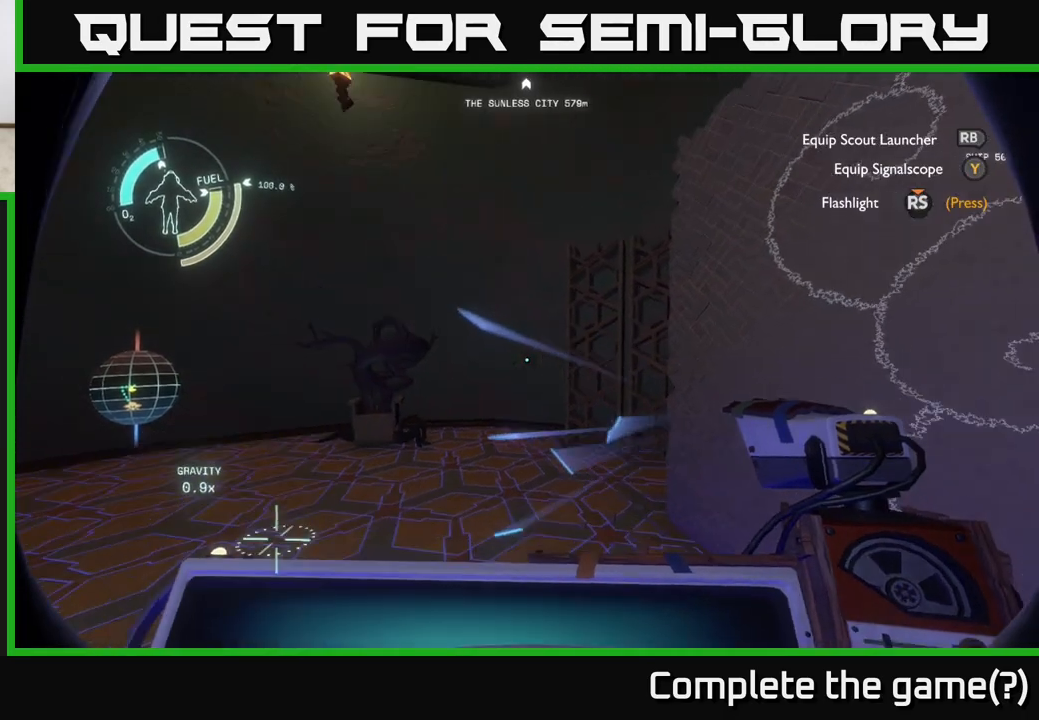
{"buttons": [], "left_stick": "up-left", "right_stick": "right", "events": [[33, "right_stick", "center"], [100, "left_stick", "up"], [317, "right_stick", "right"], [350, "left_stick", "up-left"]]}
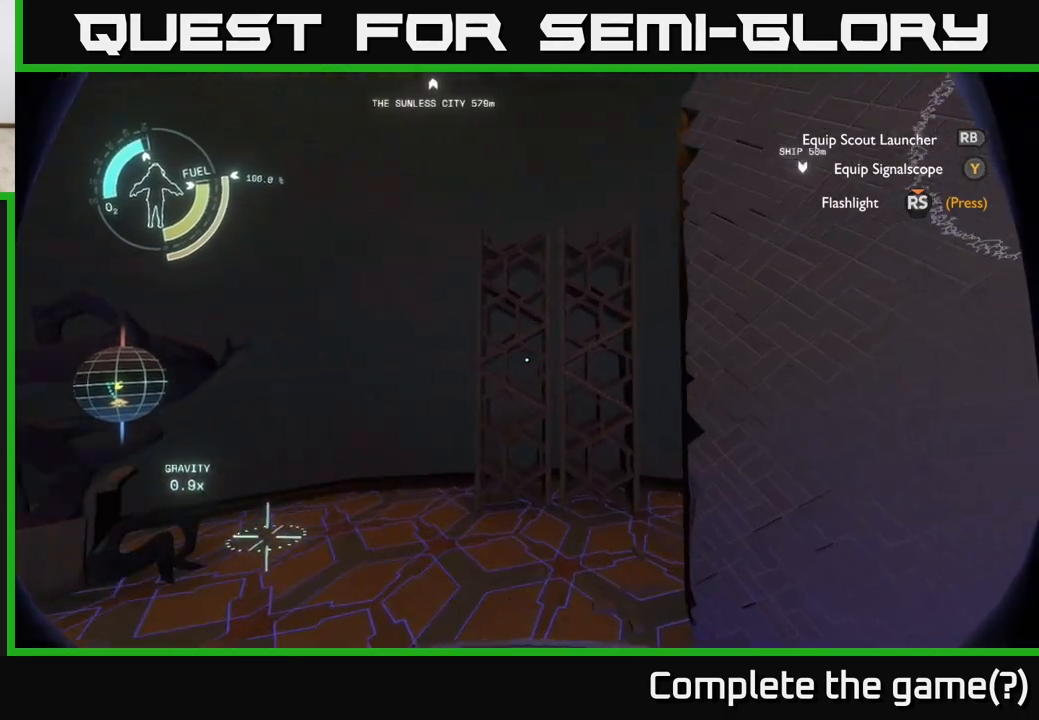
{"buttons": [], "left_stick": "center", "right_stick": "down-left", "events": [[50, "right_stick", "center"], [200, "left_stick", "center"], [500, "right_stick", "down-left"]]}
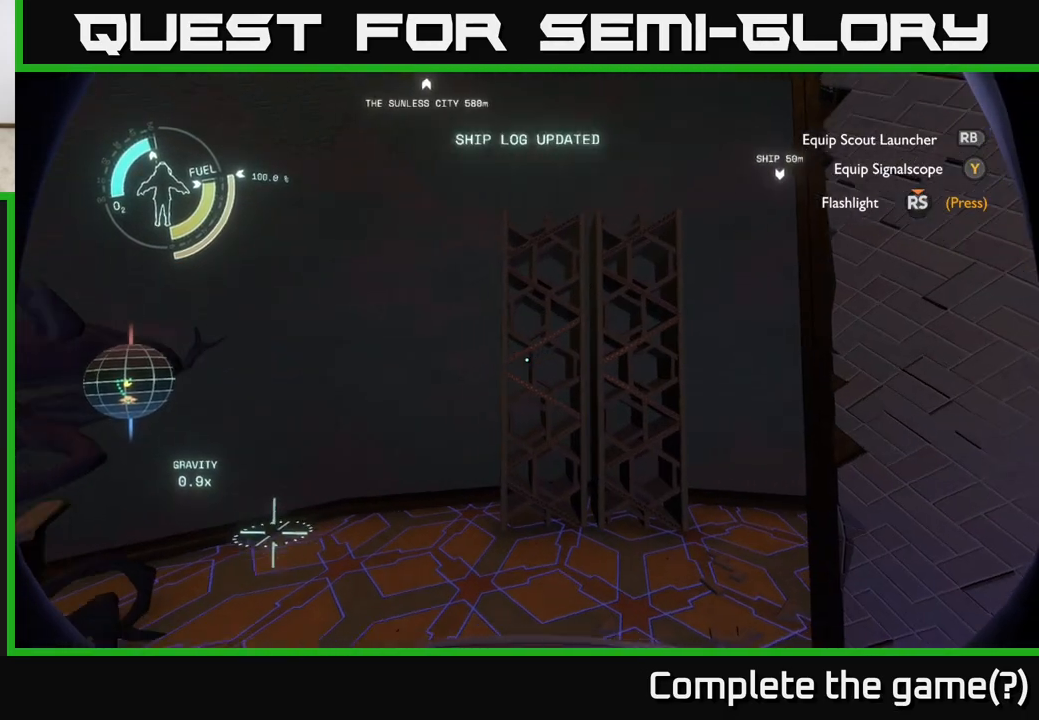
{"buttons": [], "left_stick": "center", "right_stick": "center", "events": [[250, "right_stick", "center"]]}
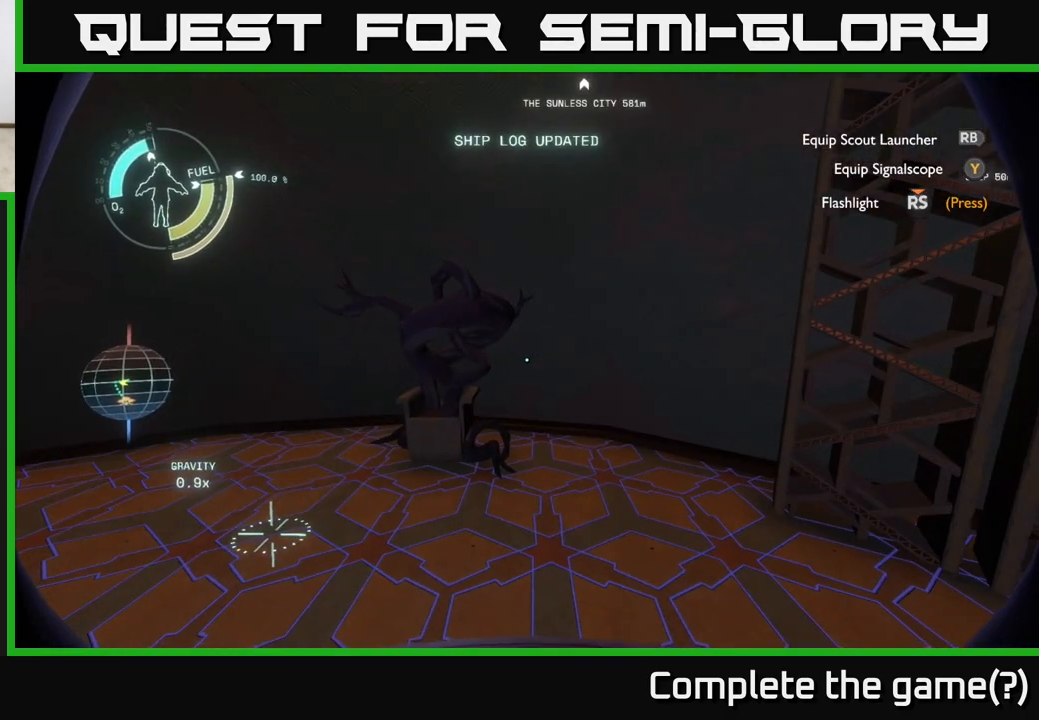
{"buttons": [], "left_stick": "down-right", "right_stick": "right", "events": [[183, "right_stick", "right"], [350, "left_stick", "down-right"]]}
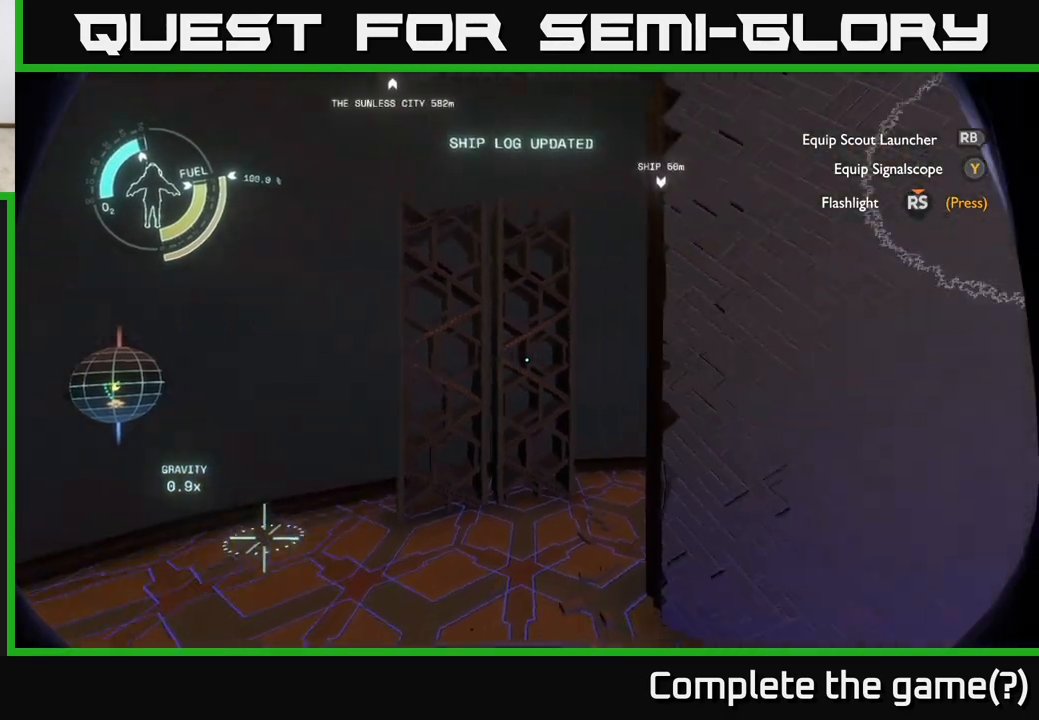
{"buttons": [], "left_stick": "right", "right_stick": "center", "events": [[17, "left_stick", "right"], [417, "right_stick", "center"]]}
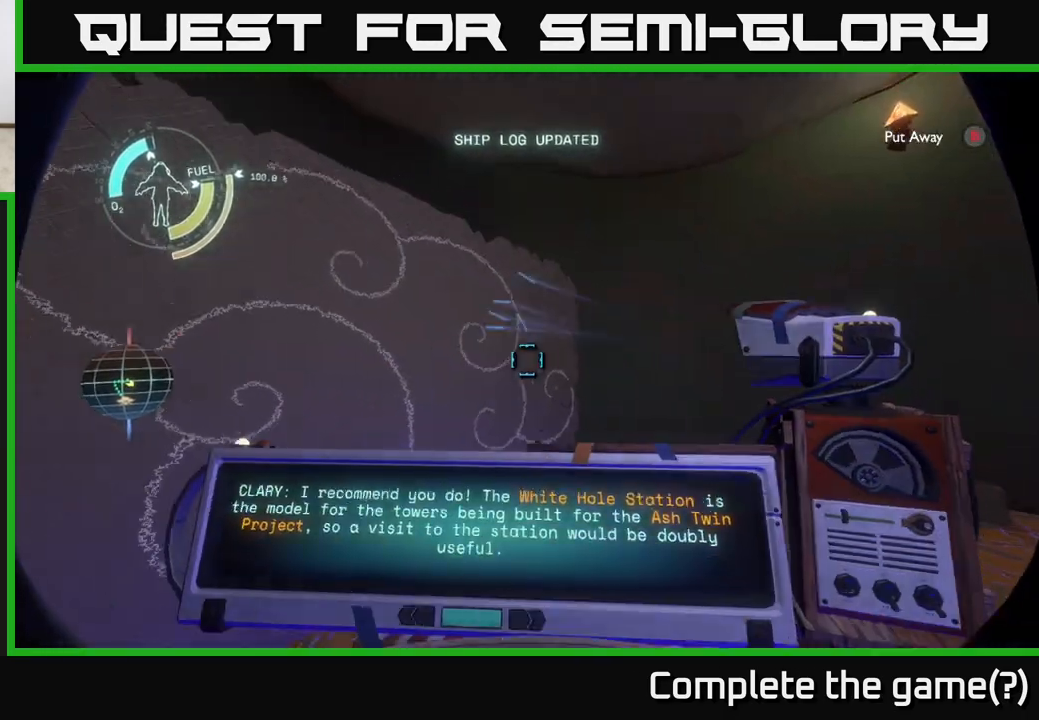
{"buttons": [], "left_stick": "up-right", "right_stick": "center", "events": [[250, "right_stick", "down-left"], [333, "left_stick", "up-right"], [467, "right_stick", "center"]]}
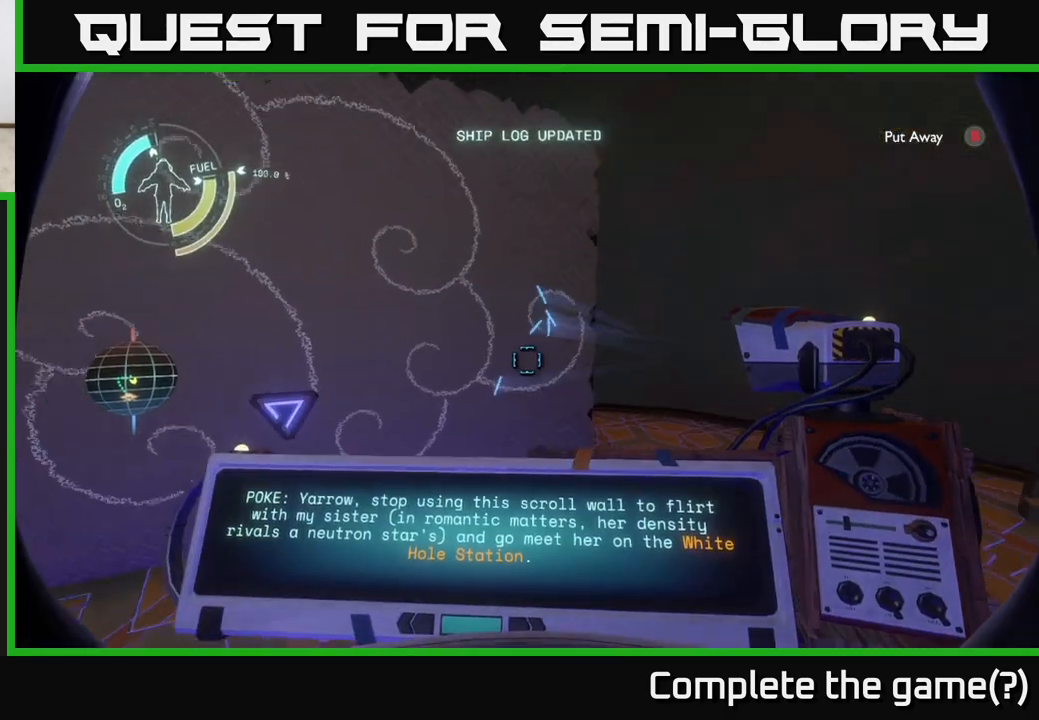
{"buttons": [], "left_stick": "up-right", "right_stick": "left", "events": [[200, "B", "down"], [300, "B", "up"], [467, "right_stick", "left"]]}
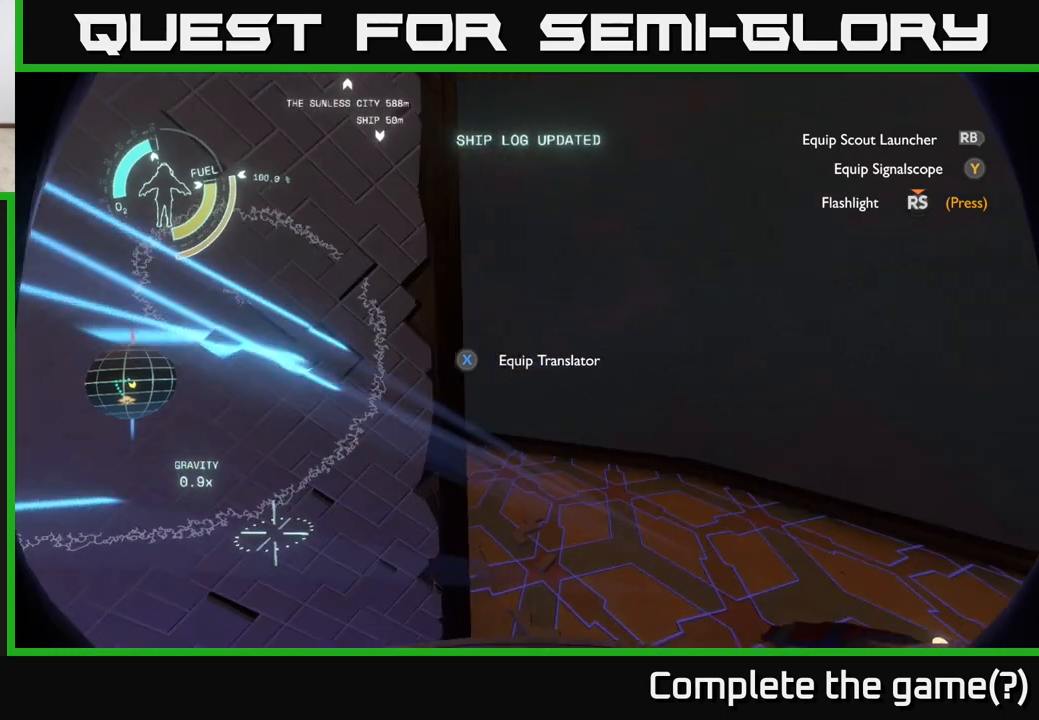
{"buttons": [], "left_stick": "up-right", "right_stick": "left", "events": []}
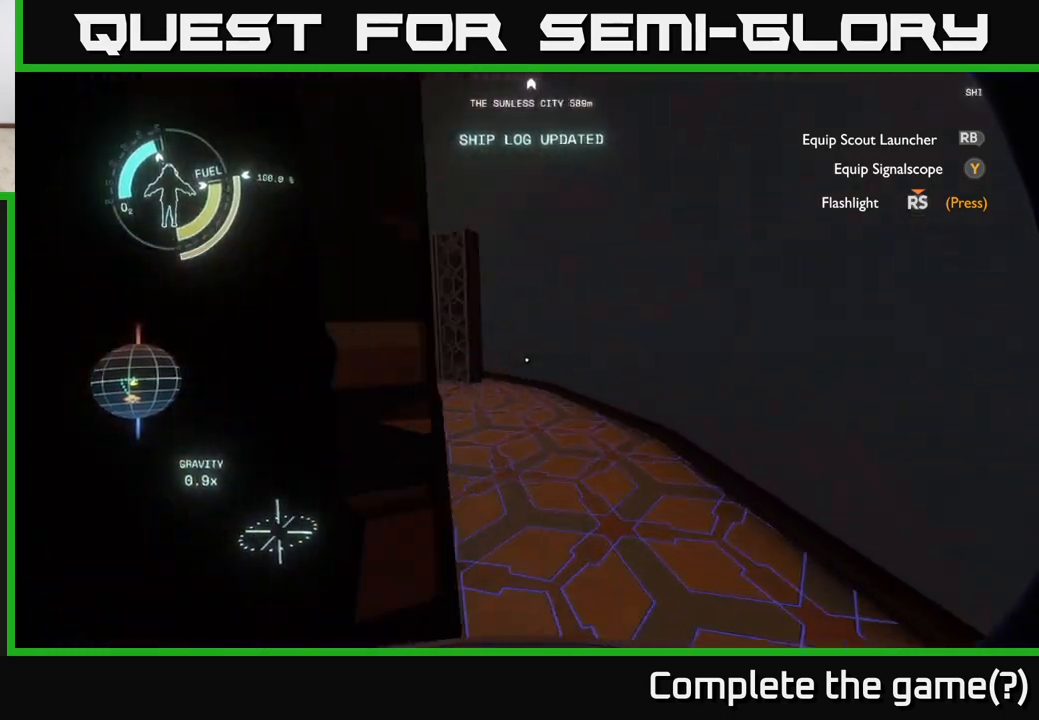
{"buttons": [], "left_stick": "center", "right_stick": "center", "events": [[117, "right_stick", "center"], [250, "left_stick", "center"]]}
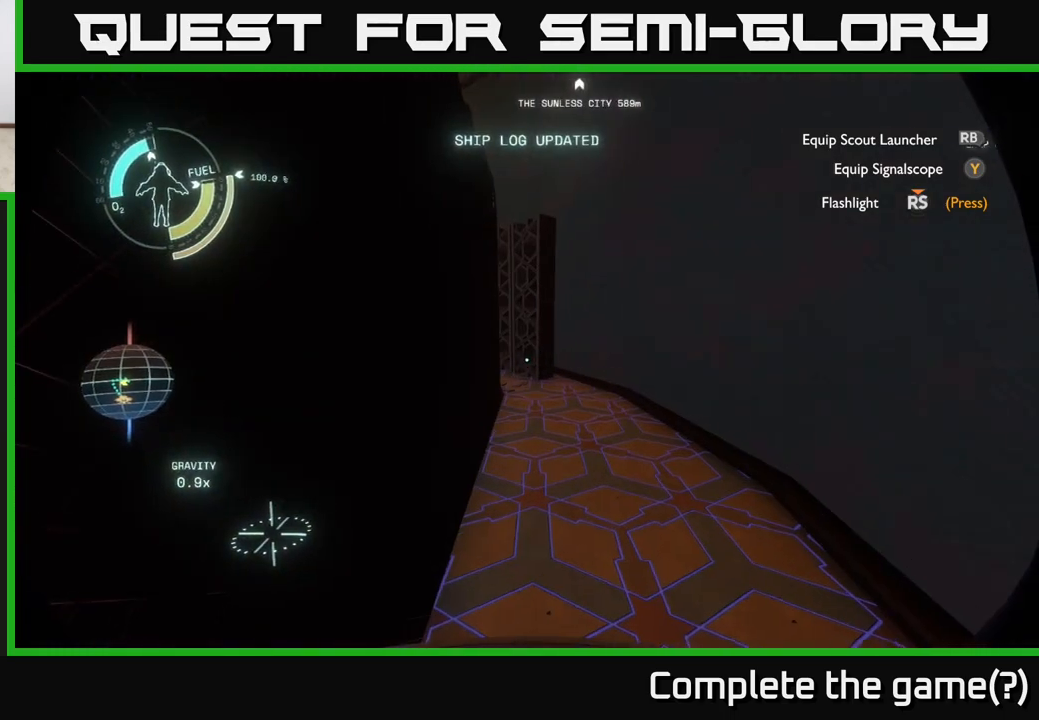
{"buttons": [], "left_stick": "up-left", "right_stick": "center", "events": [[17, "right_stick", "left"], [83, "left_stick", "down-left"], [467, "left_stick", "up-left"], [500, "right_stick", "center"]]}
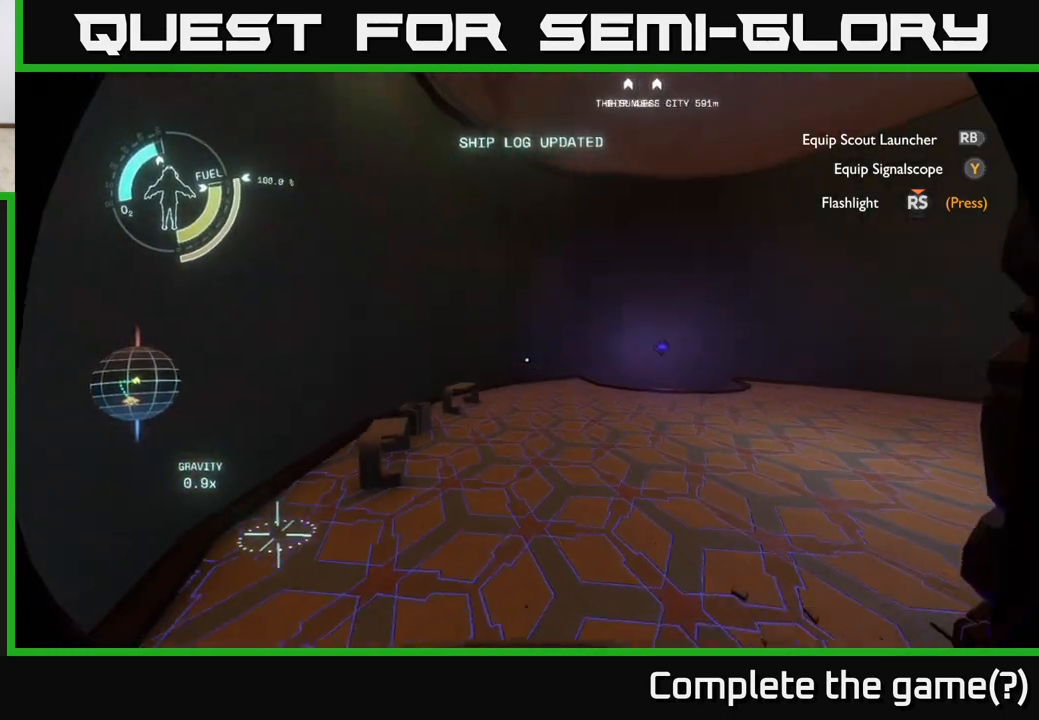
{"buttons": [], "left_stick": "up-right", "right_stick": "center", "events": [[67, "left_stick", "up"], [383, "left_stick", "up-right"]]}
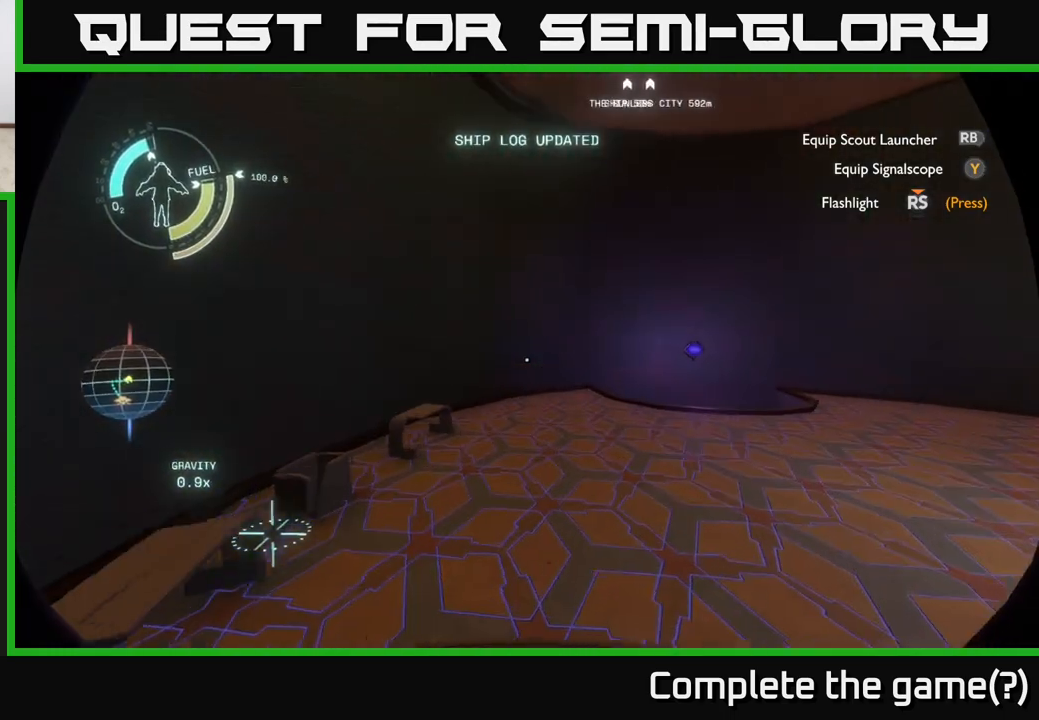
{"buttons": [], "left_stick": "left", "right_stick": "right", "events": [[250, "right_stick", "right"], [417, "left_stick", "up-left"], [483, "left_stick", "left"]]}
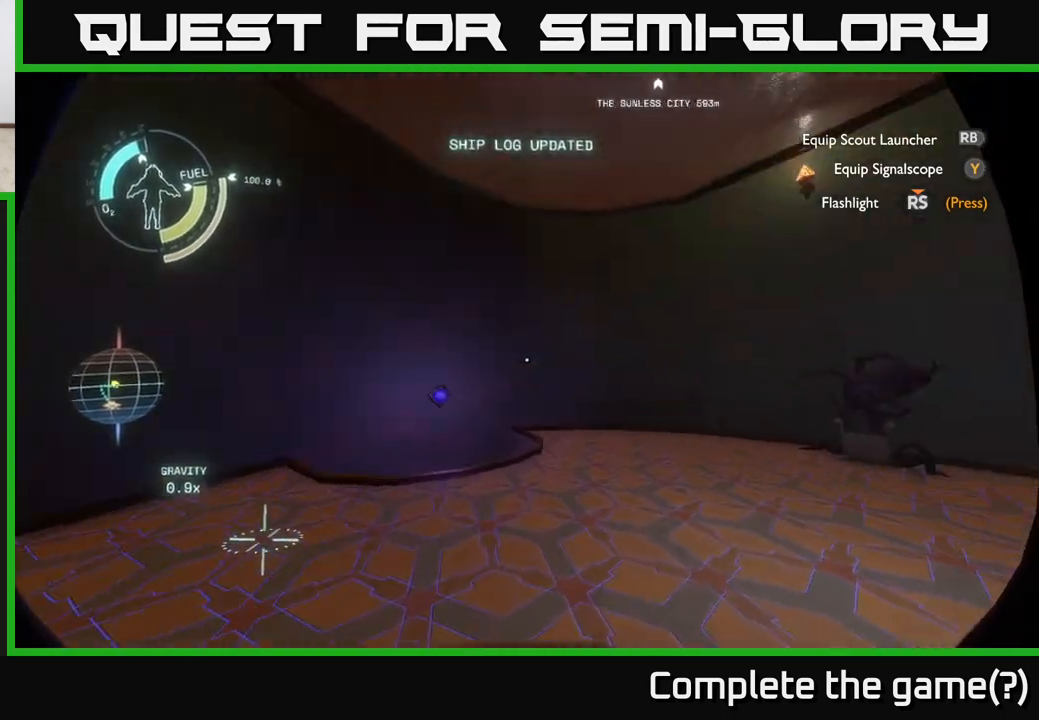
{"buttons": [], "left_stick": "center", "right_stick": "center", "events": [[417, "right_stick", "center"], [450, "left_stick", "center"]]}
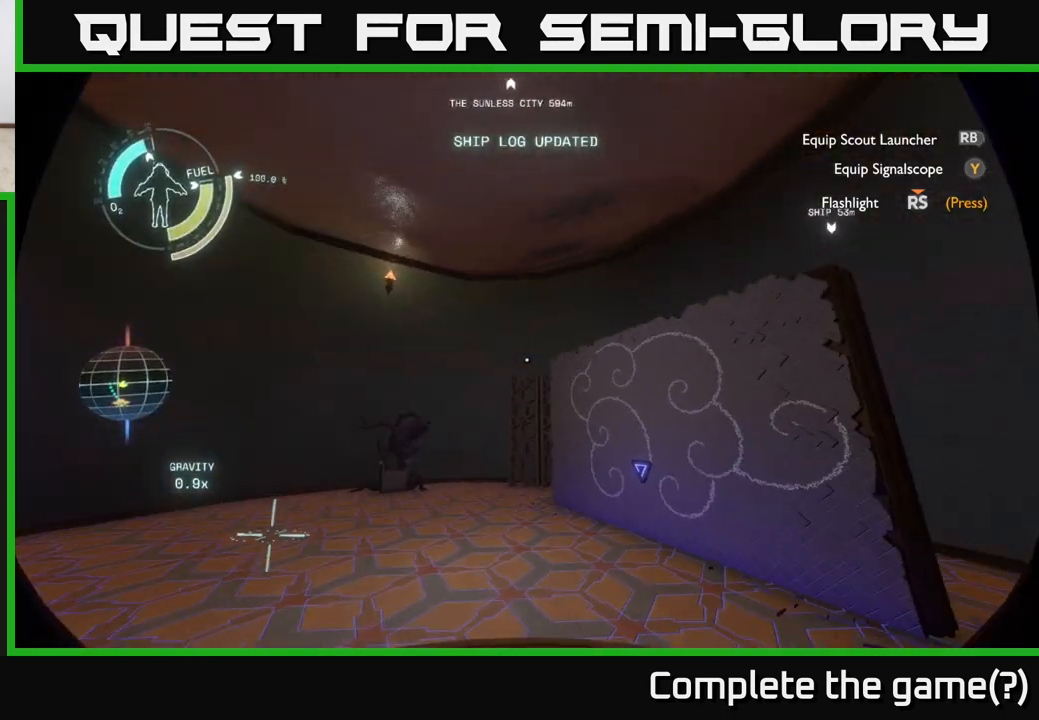
{"buttons": [], "left_stick": "center", "right_stick": "up", "events": [[483, "right_stick", "up"]]}
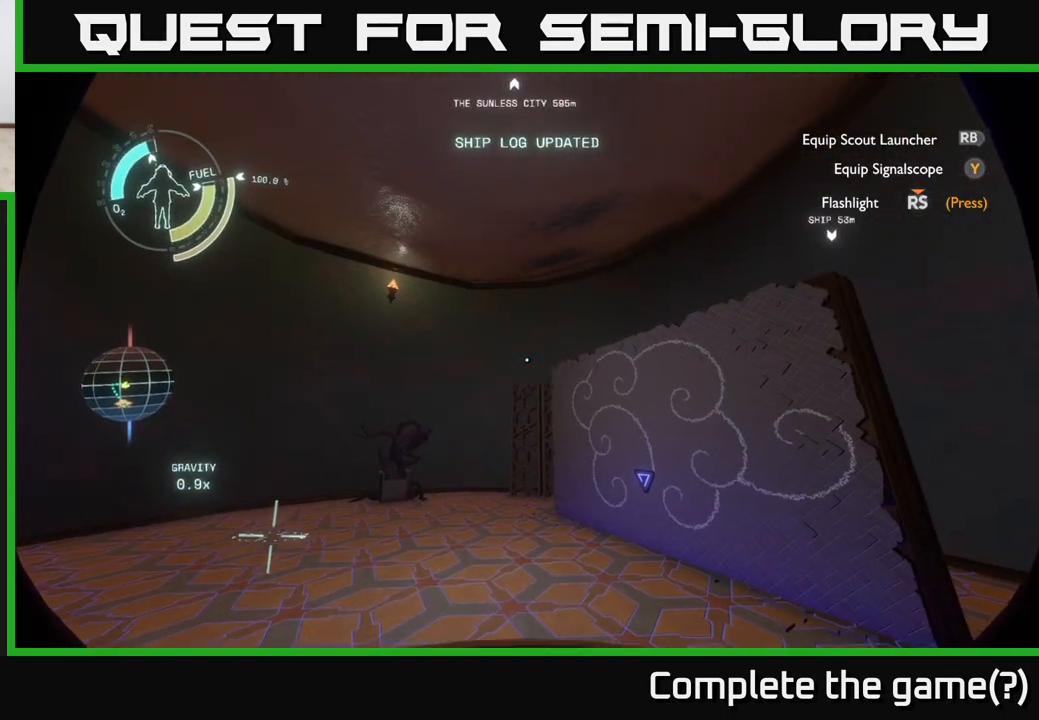
{"buttons": [], "left_stick": "center", "right_stick": "center", "events": [[433, "right_stick", "center"]]}
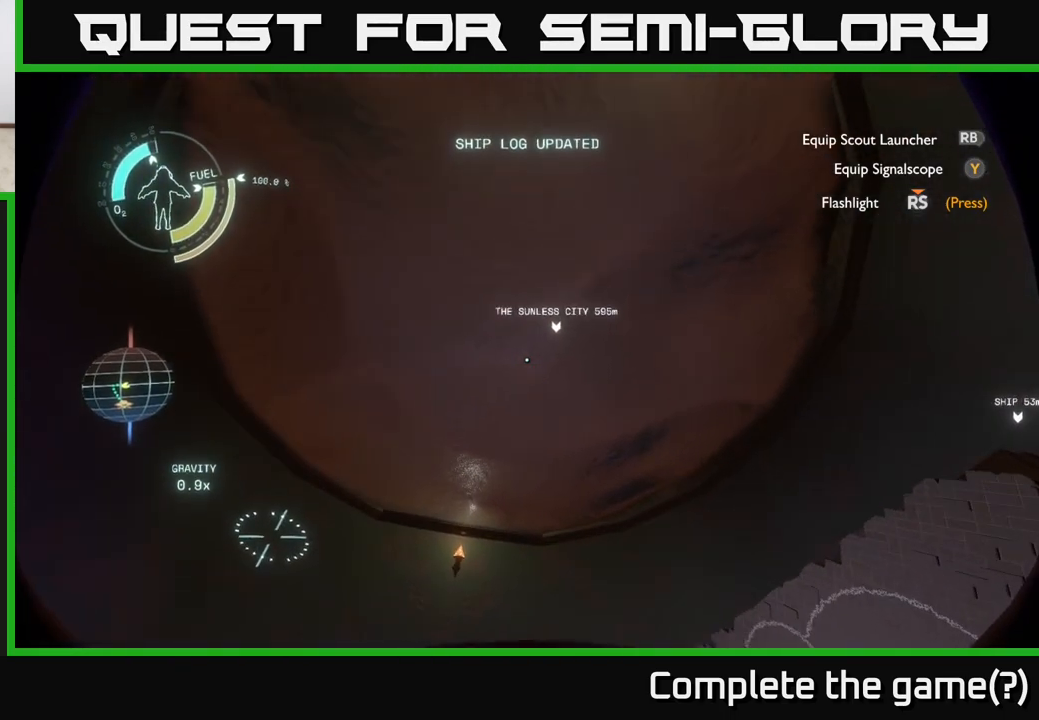
{"buttons": [], "left_stick": "center", "right_stick": "center", "events": []}
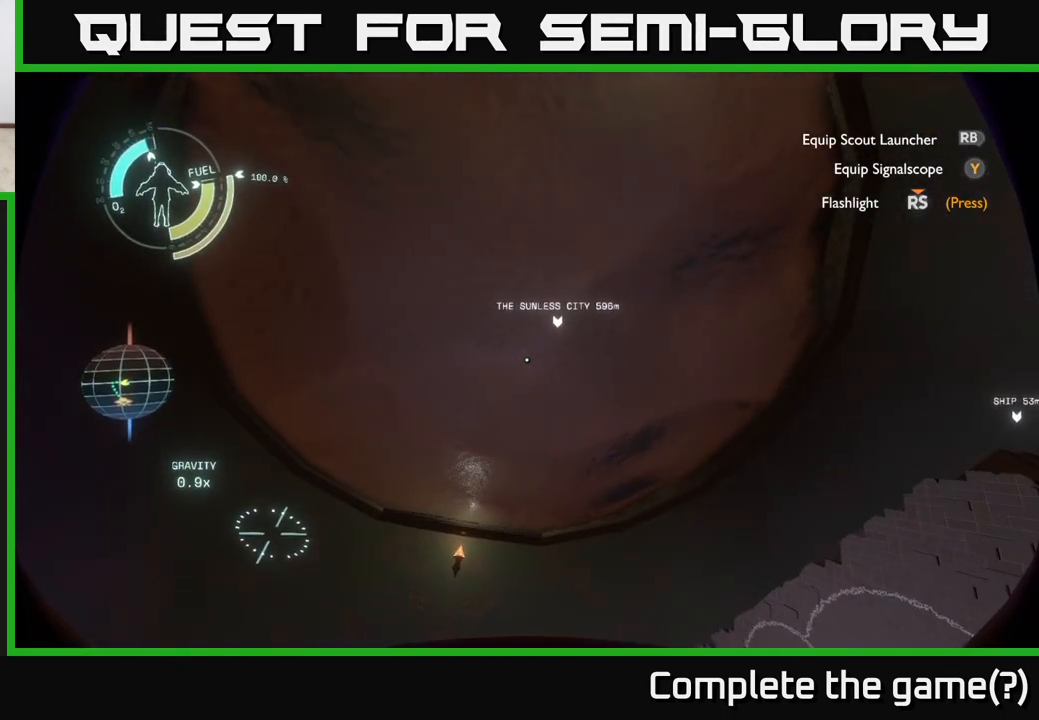
{"buttons": [], "left_stick": "center", "right_stick": "center", "events": [[150, "right_stick", "up"], [417, "right_stick", "left"], [483, "right_stick", "center"]]}
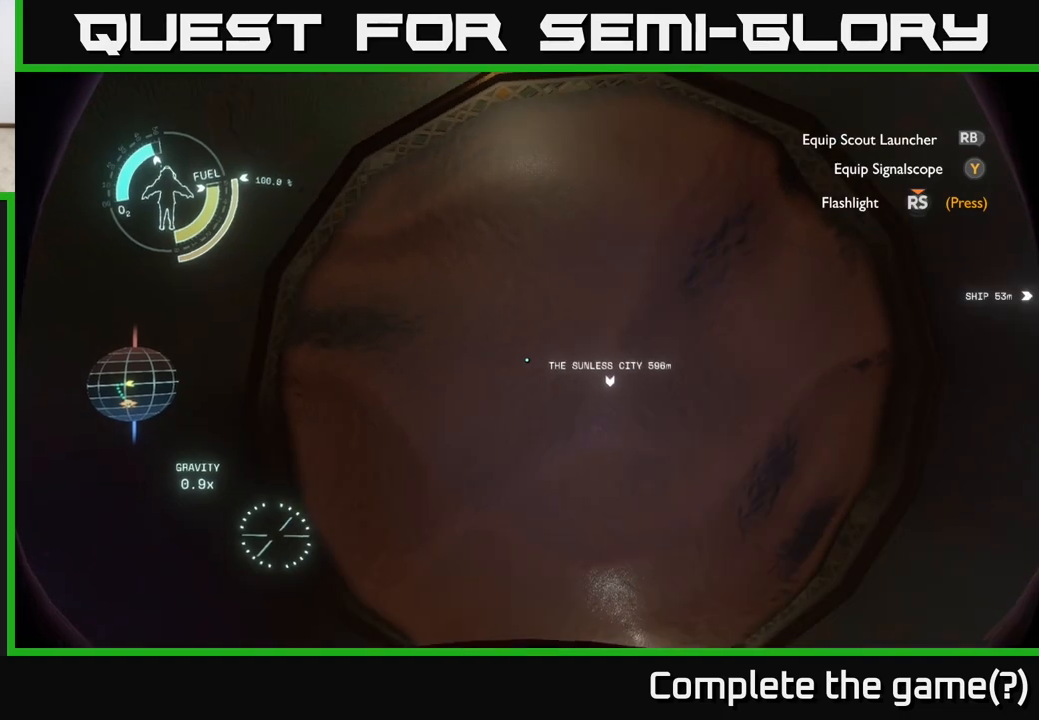
{"buttons": [], "left_stick": "center", "right_stick": "center", "events": []}
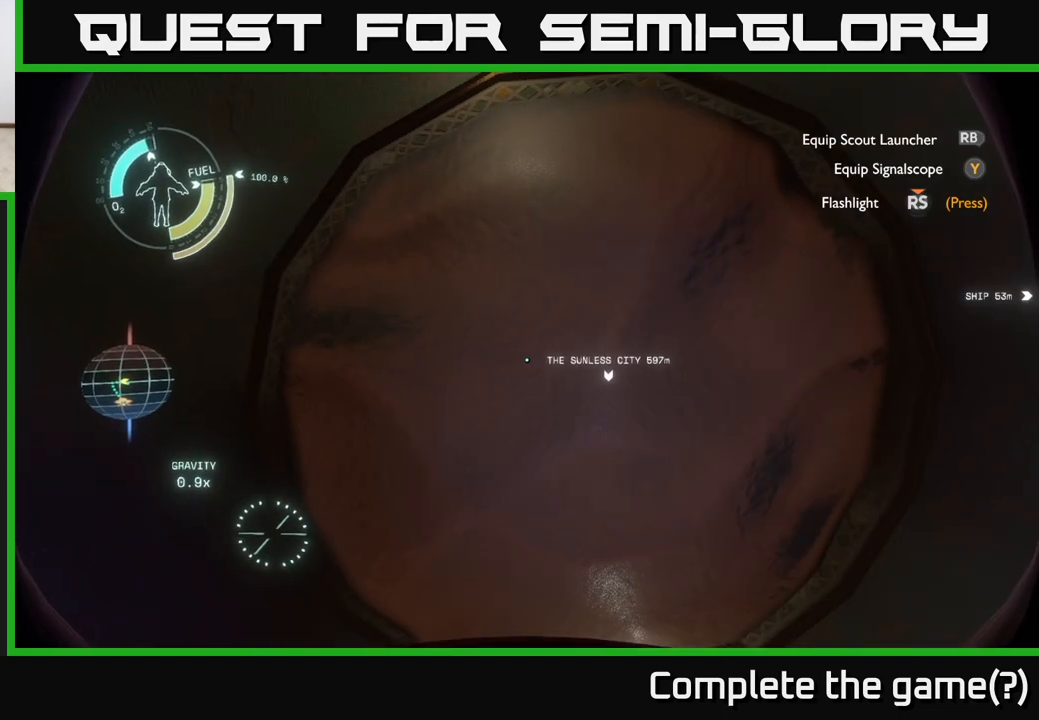
{"buttons": [], "left_stick": "center", "right_stick": "down-left", "events": [[467, "right_stick", "down-left"]]}
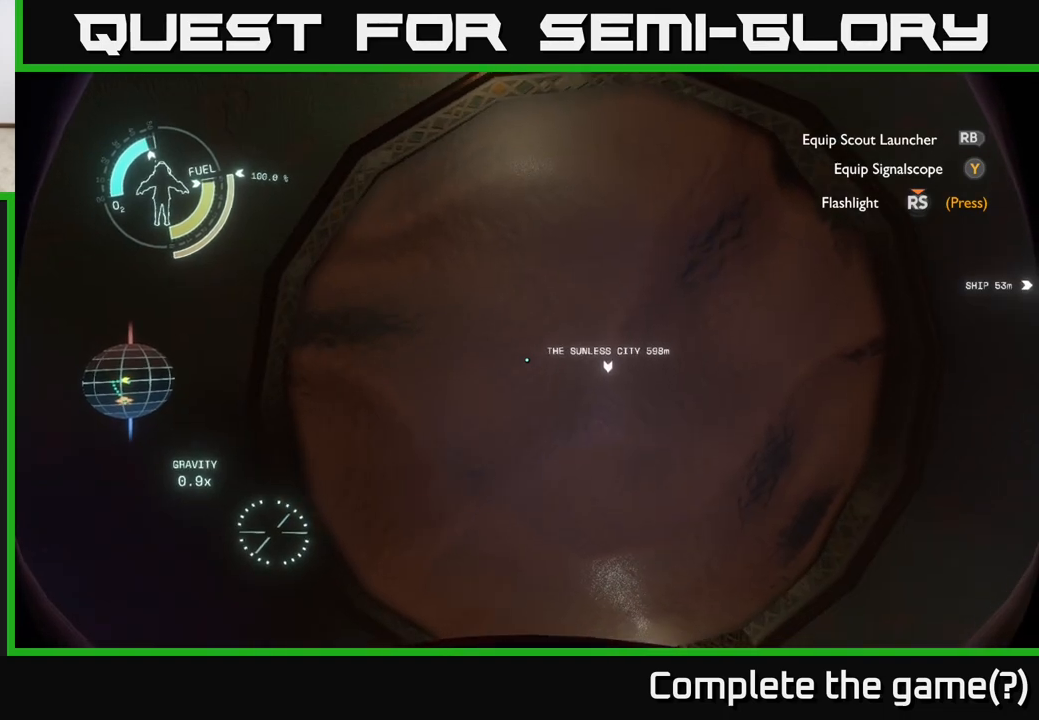
{"buttons": [], "left_stick": "up", "right_stick": "down", "events": [[267, "right_stick", "down"], [383, "left_stick", "up"]]}
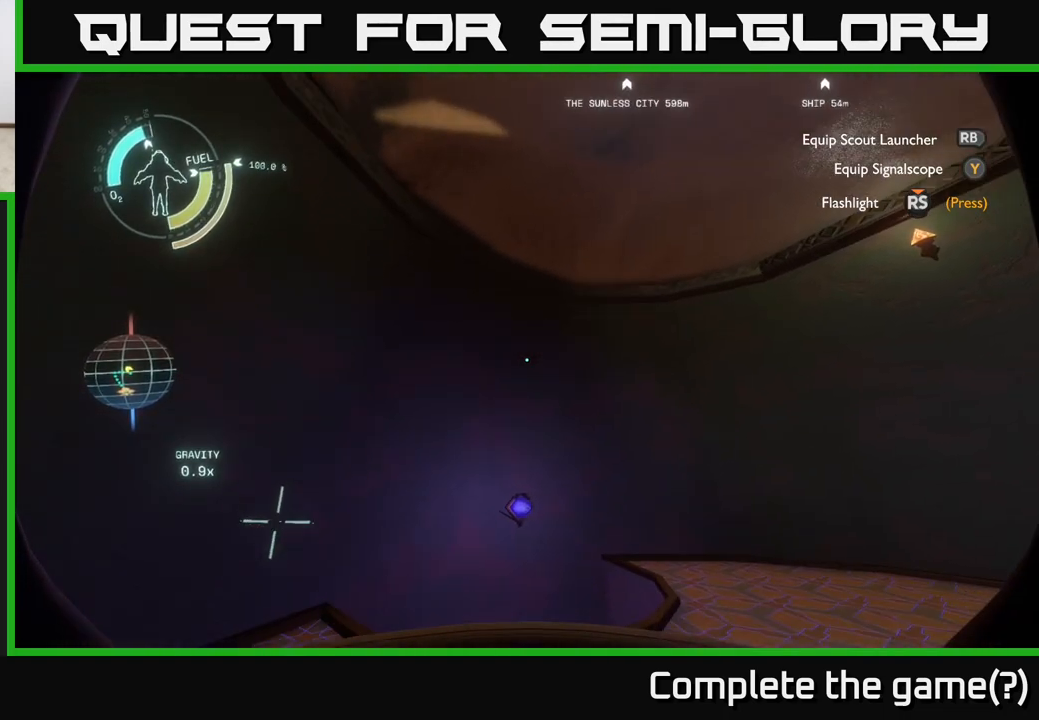
{"buttons": [], "left_stick": "up-left", "right_stick": "down-left", "events": [[283, "left_stick", "up-left"], [333, "right_stick", "center"], [417, "right_stick", "down-left"]]}